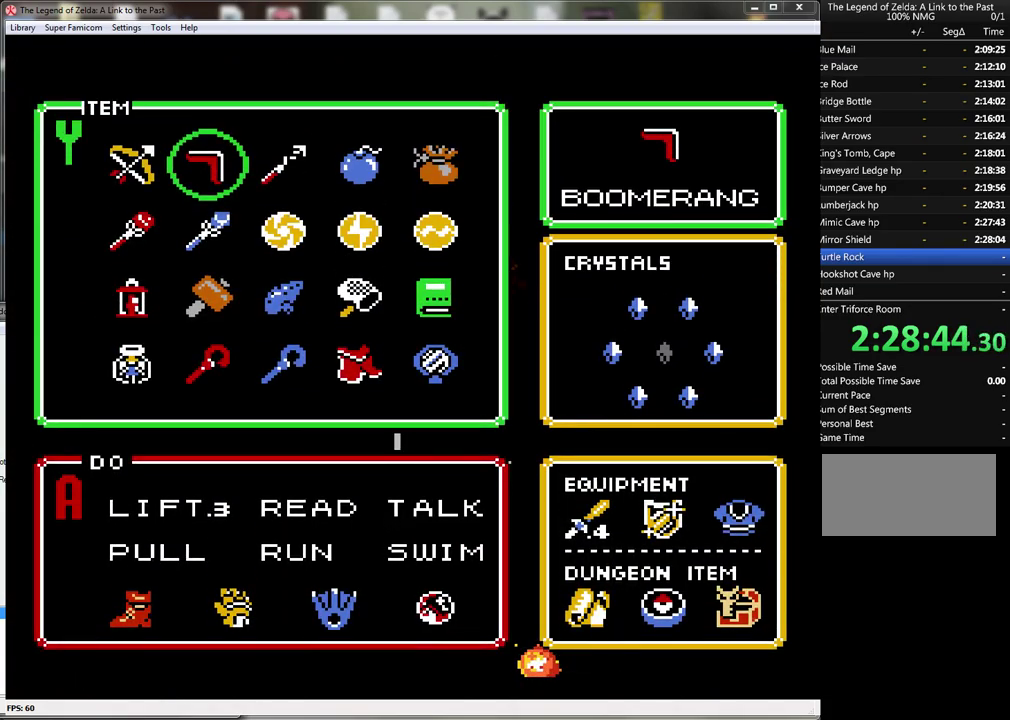
Gameplay with a controller (Nintendo layout); each line is a JSON object with the inputs held at the frame after it. "events" lists button and stick changes between this image and that frame as [ms after this image, input, new state], when the widget could be followed in between. Not read: L3 R3.
{"buttons": [], "events": [[33, "DPAD_DOWN", "up"], [167, "DPAD_DOWN", "down"], [217, "DPAD_DOWN", "up"]]}
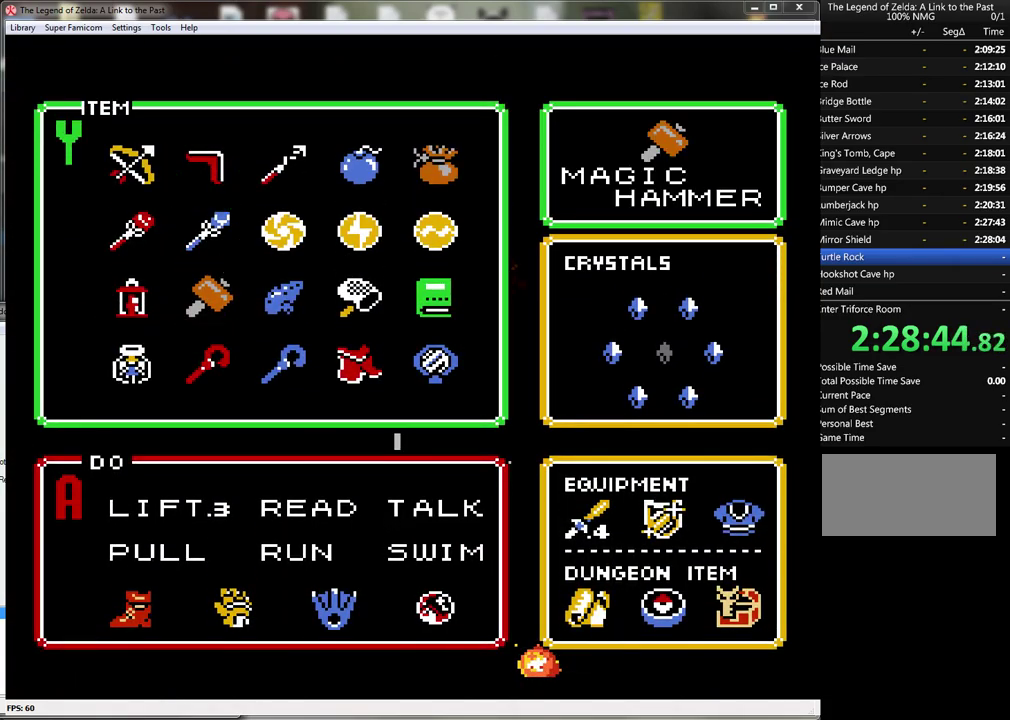
{"buttons": [], "events": [[67, "DPAD_DOWN", "down"], [133, "DPAD_DOWN", "up"], [283, "START", "down"], [450, "START", "up"]]}
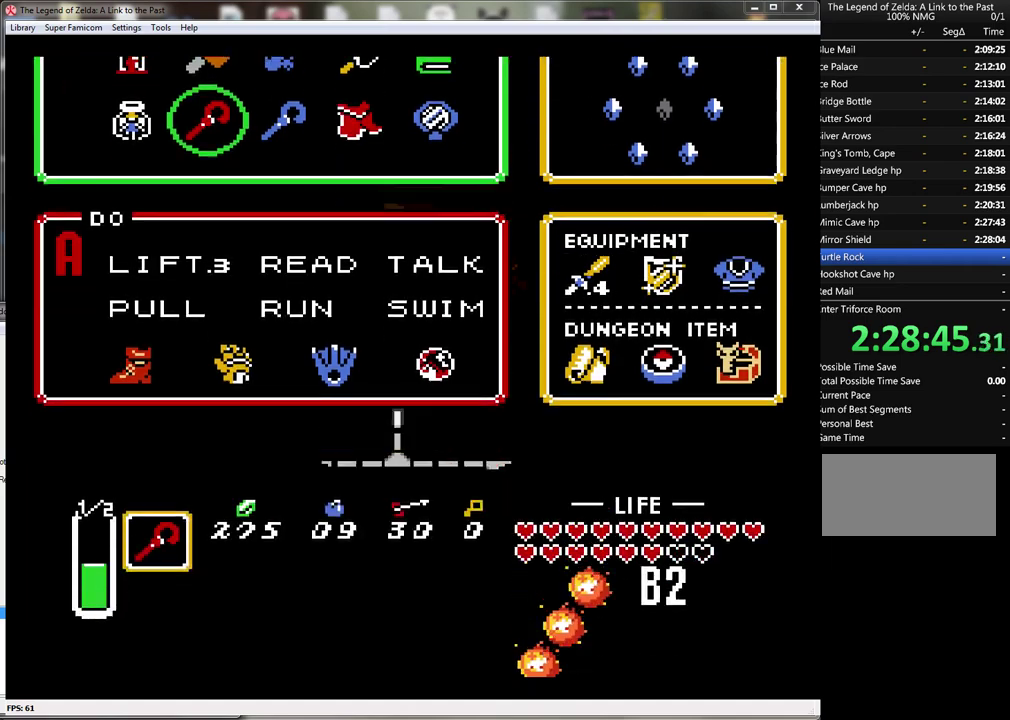
{"buttons": [], "events": [[350, "DPAD_DOWN", "down"], [433, "DPAD_DOWN", "up"]]}
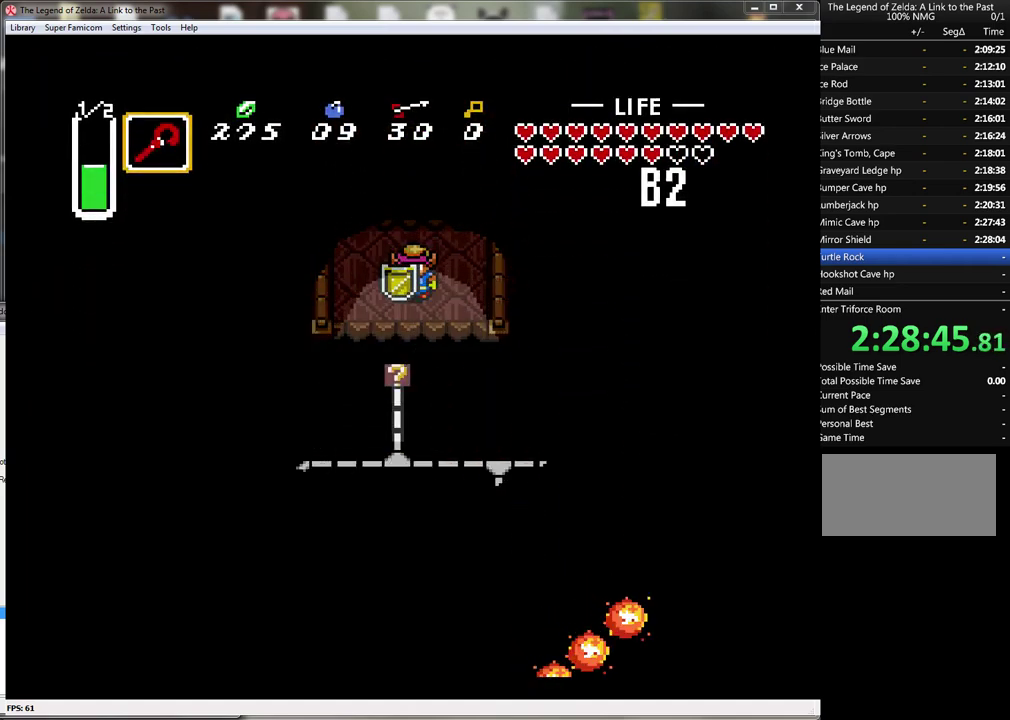
{"buttons": [], "events": [[33, "Y", "down"], [217, "Y", "up"]]}
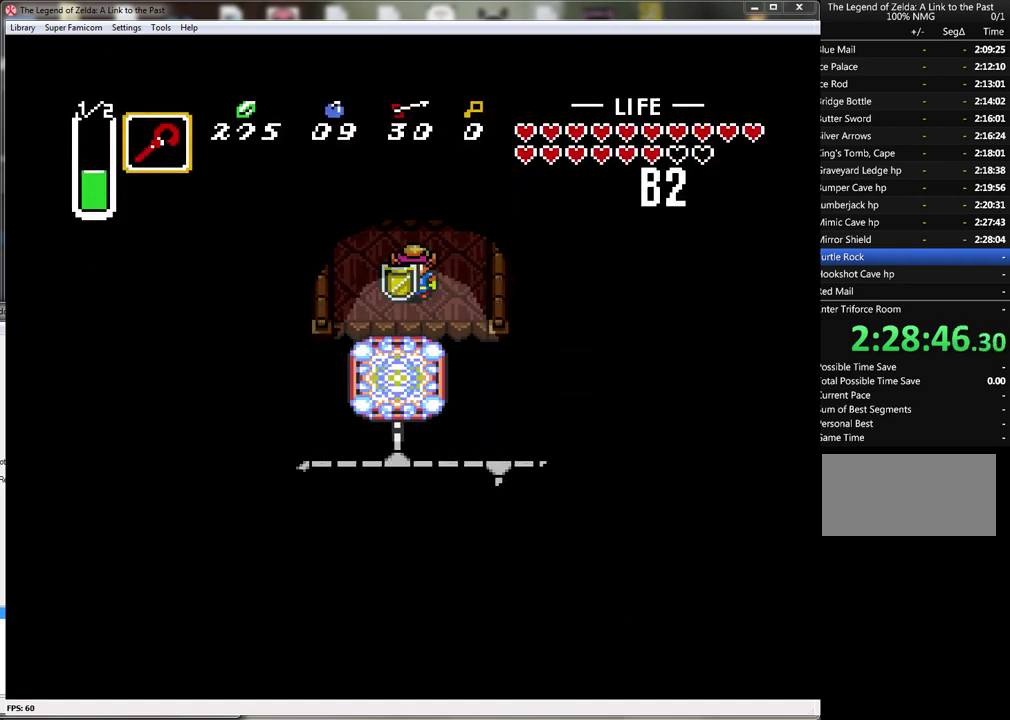
{"buttons": ["DPAD_DOWN"], "events": [[83, "DPAD_DOWN", "down"]]}
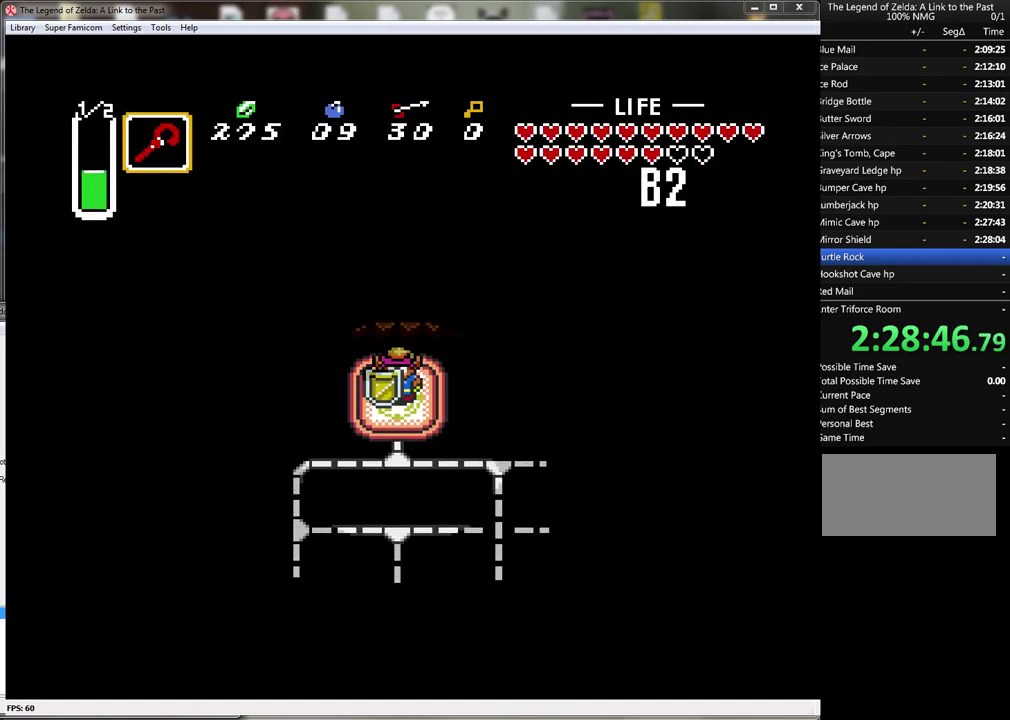
{"buttons": ["DPAD_RIGHT"], "events": [[250, "DPAD_DOWN", "up"], [367, "DPAD_RIGHT", "down"]]}
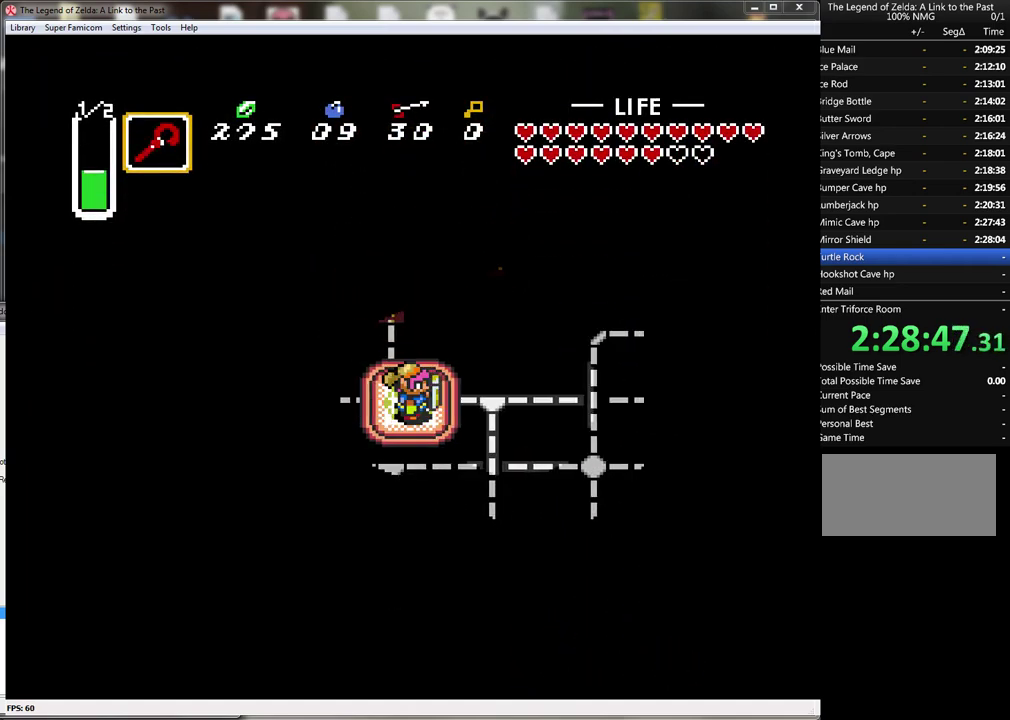
{"buttons": ["DPAD_DOWN"], "events": [[117, "DPAD_DOWN", "down"], [183, "DPAD_RIGHT", "up"]]}
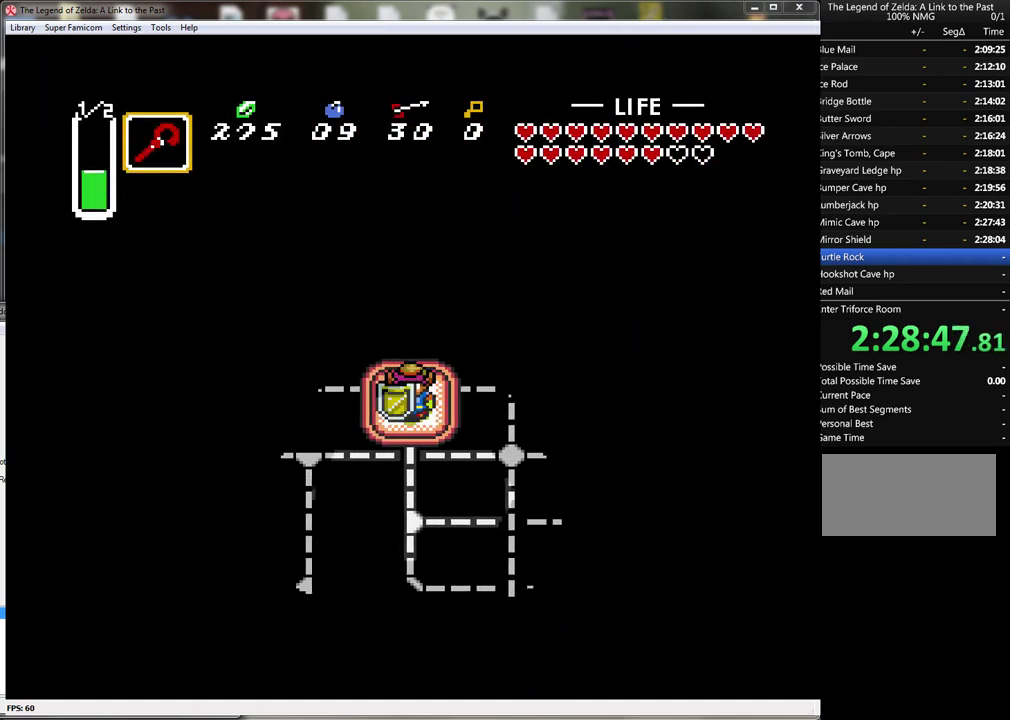
{"buttons": ["DPAD_DOWN"], "events": []}
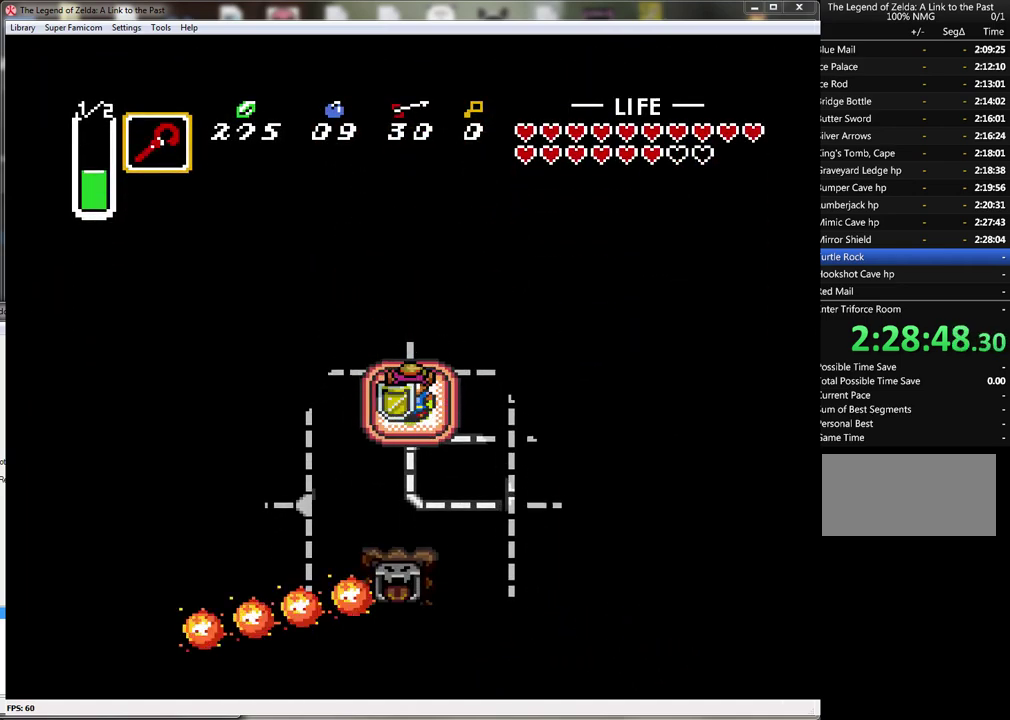
{"buttons": ["DPAD_DOWN", "DPAD_RIGHT"], "events": [[467, "DPAD_RIGHT", "down"]]}
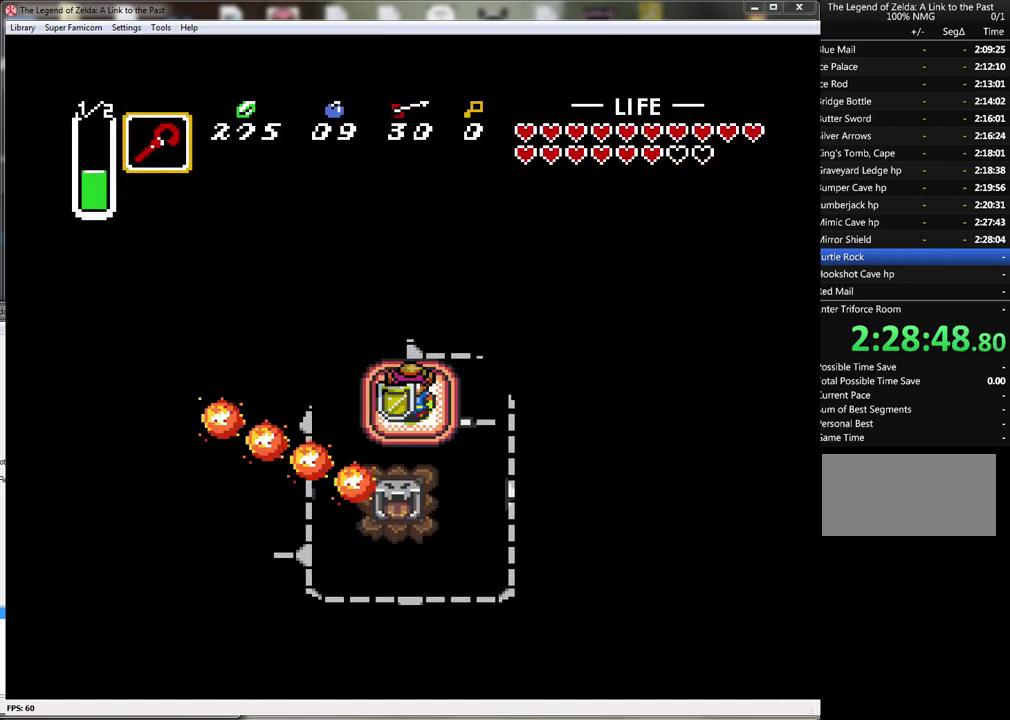
{"buttons": ["DPAD_RIGHT"], "events": [[33, "DPAD_DOWN", "up"]]}
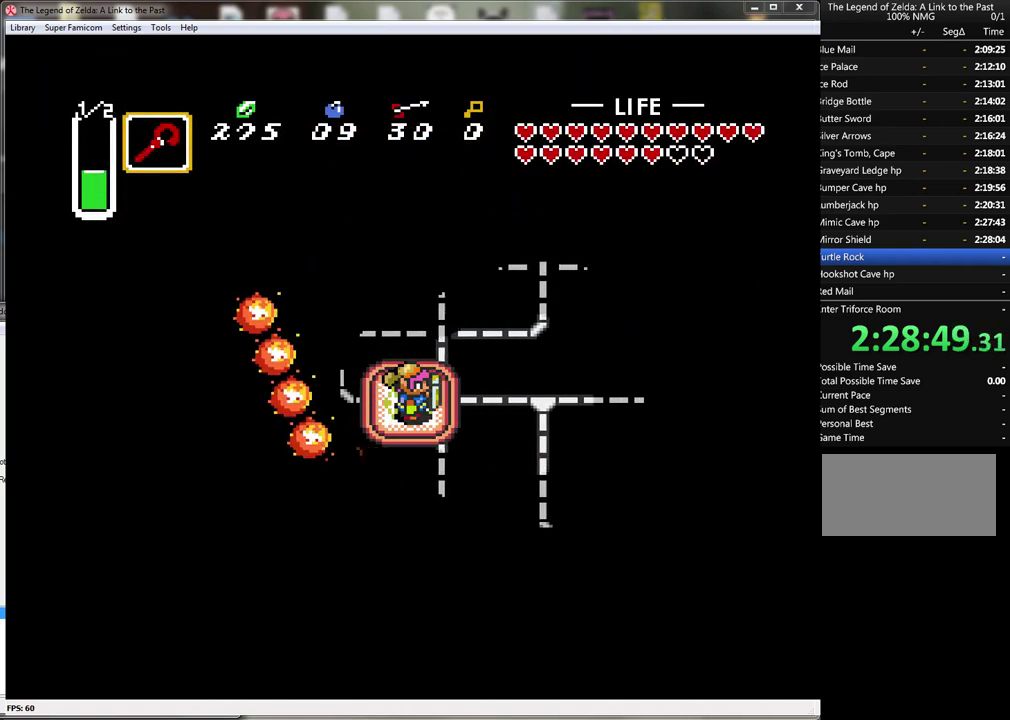
{"buttons": ["DPAD_DOWN"], "events": [[400, "DPAD_DOWN", "down"], [467, "DPAD_RIGHT", "up"]]}
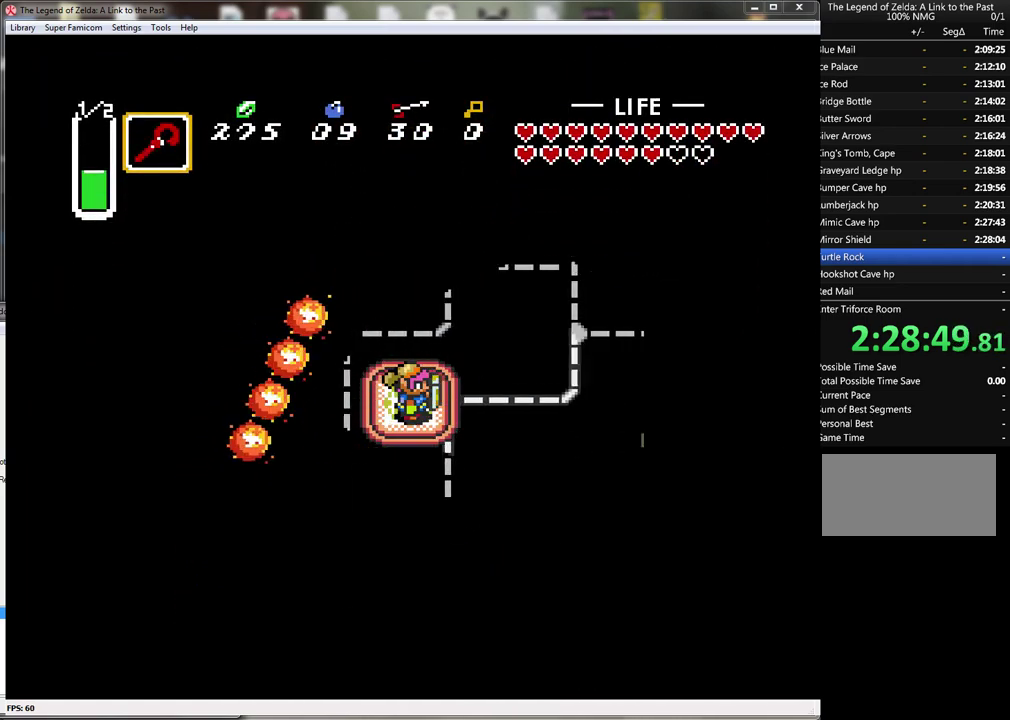
{"buttons": ["DPAD_DOWN"], "events": []}
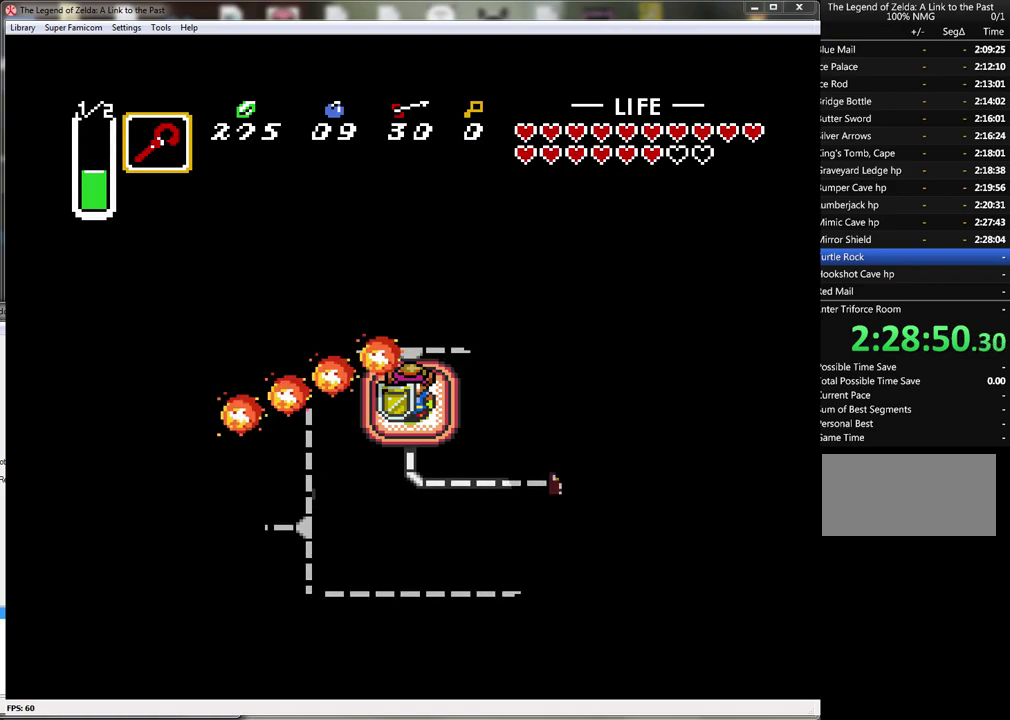
{"buttons": ["DPAD_RIGHT"], "events": [[217, "DPAD_RIGHT", "down"], [250, "DPAD_DOWN", "up"]]}
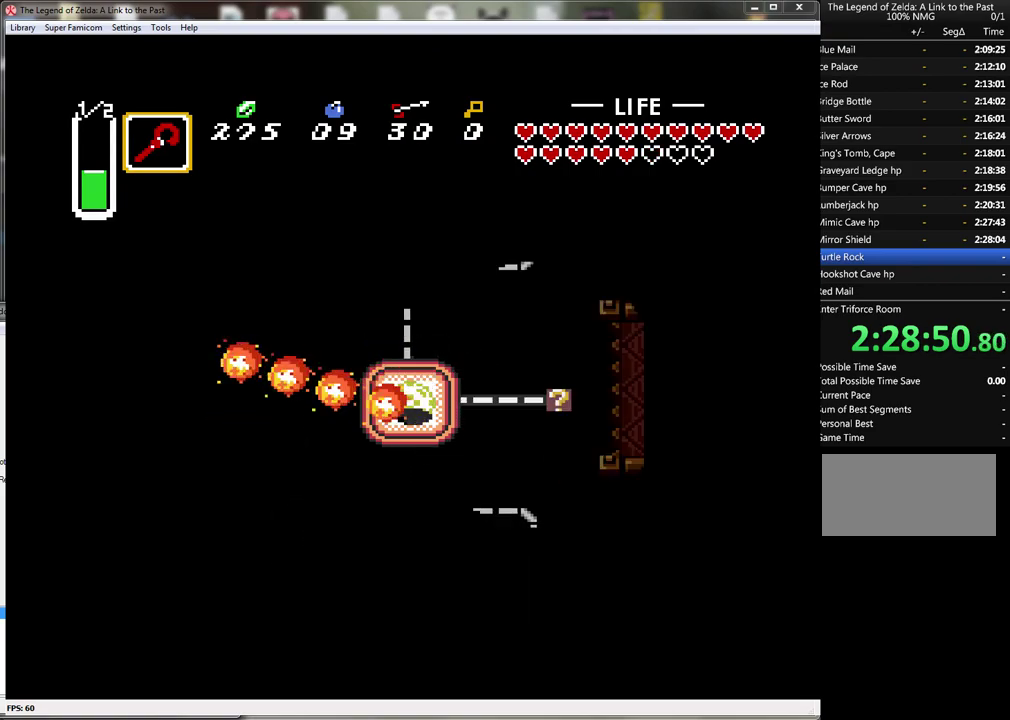
{"buttons": ["DPAD_RIGHT"], "events": []}
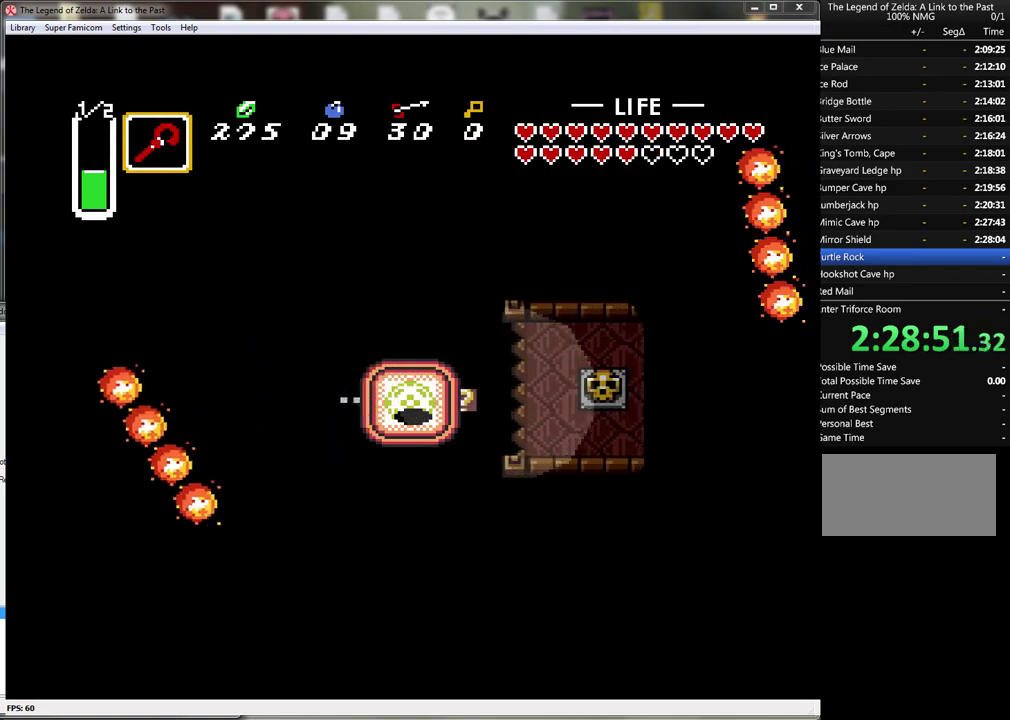
{"buttons": ["DPAD_RIGHT"], "events": []}
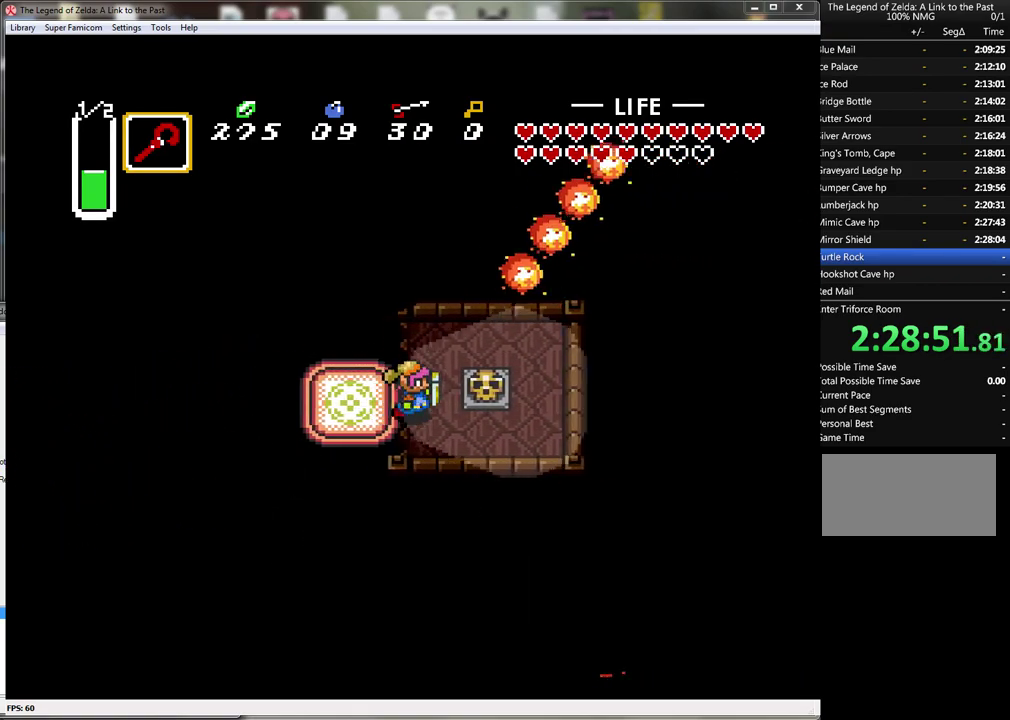
{"buttons": [], "events": [[50, "DPAD_UP", "down"], [183, "DPAD_UP", "up"], [283, "A", "down"], [467, "A", "up"], [467, "DPAD_RIGHT", "up"]]}
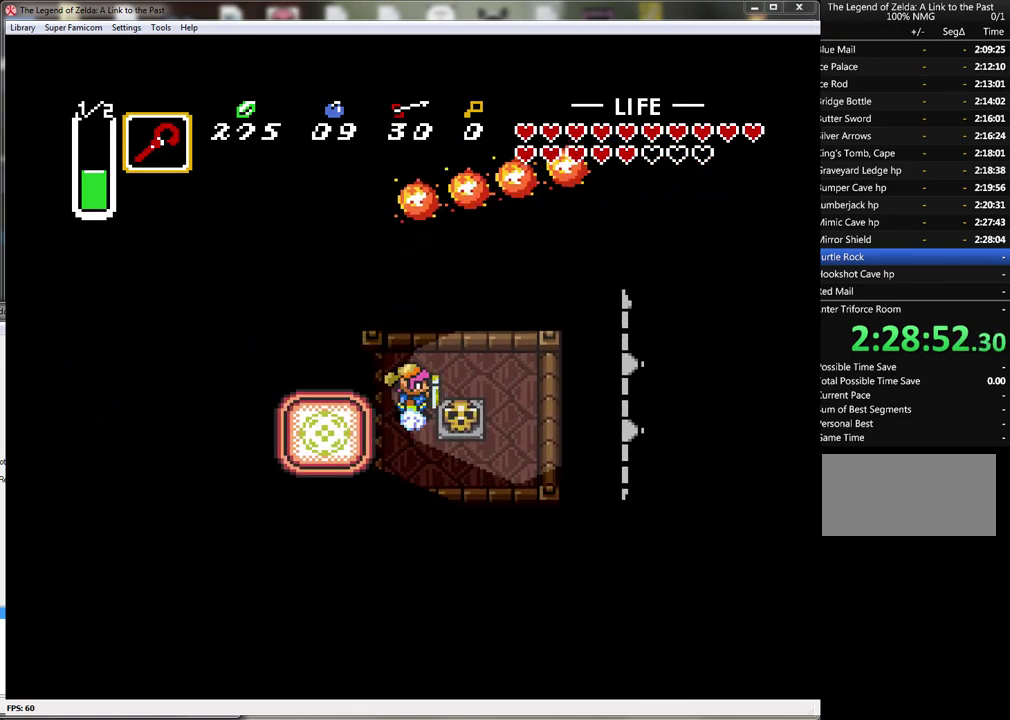
{"buttons": ["DPAD_RIGHT"], "events": [[83, "DPAD_DOWN", "down"], [83, "DPAD_RIGHT", "down"], [183, "DPAD_DOWN", "up"], [217, "A", "down"], [400, "A", "up"]]}
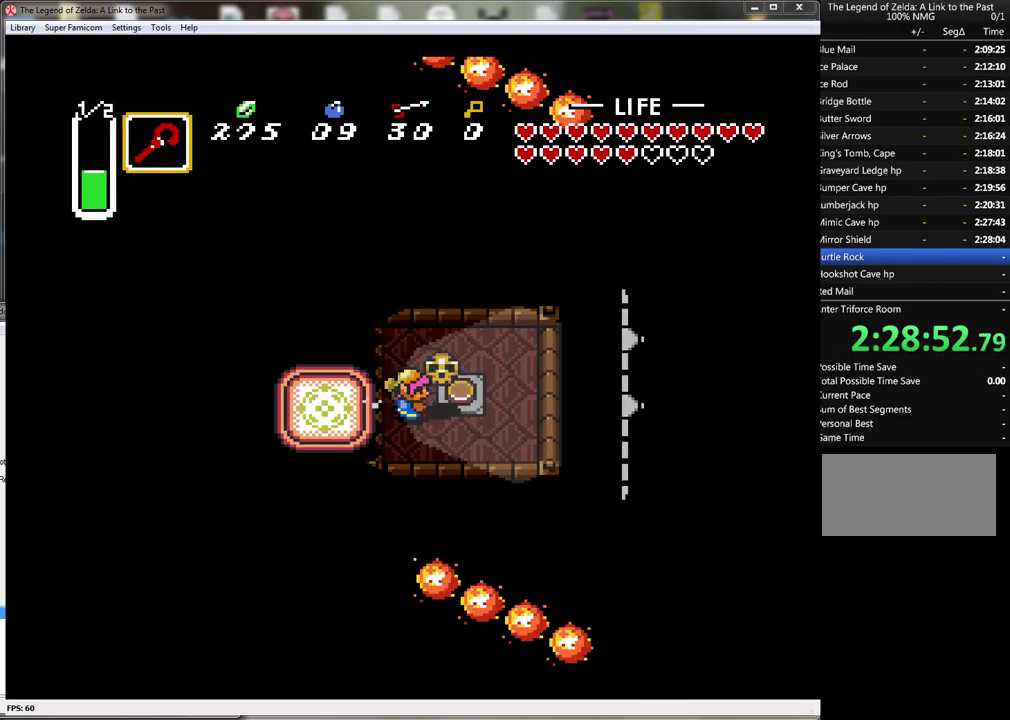
{"buttons": ["DPAD_LEFT"], "events": [[267, "DPAD_RIGHT", "up"], [300, "A", "down"], [417, "DPAD_LEFT", "down"], [467, "A", "up"]]}
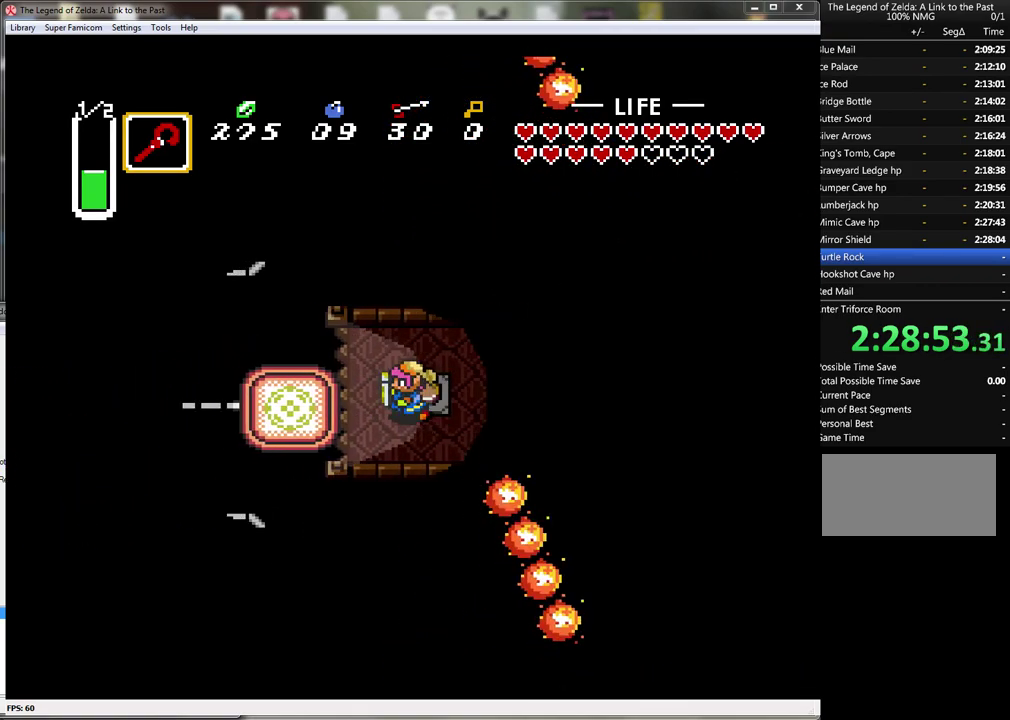
{"buttons": ["DPAD_RIGHT"], "events": [[150, "DPAD_LEFT", "up"], [267, "DPAD_RIGHT", "down"], [333, "DPAD_UP", "down"], [467, "DPAD_UP", "up"]]}
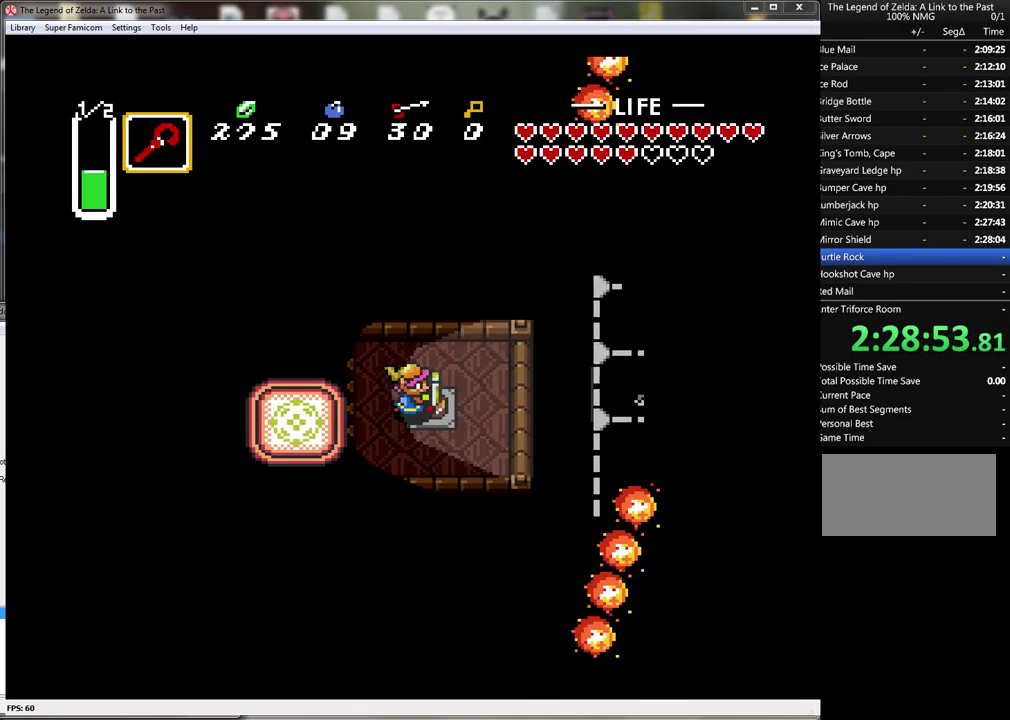
{"buttons": ["DPAD_LEFT"], "events": [[83, "DPAD_RIGHT", "up"], [400, "DPAD_LEFT", "down"]]}
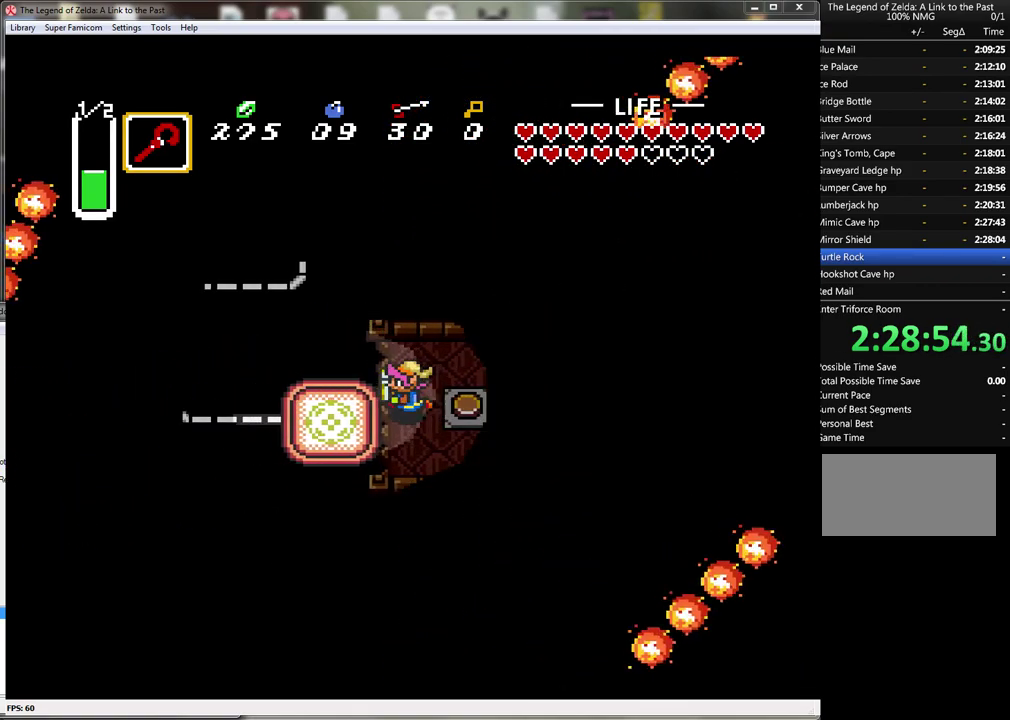
{"buttons": [], "events": [[267, "DPAD_LEFT", "up"]]}
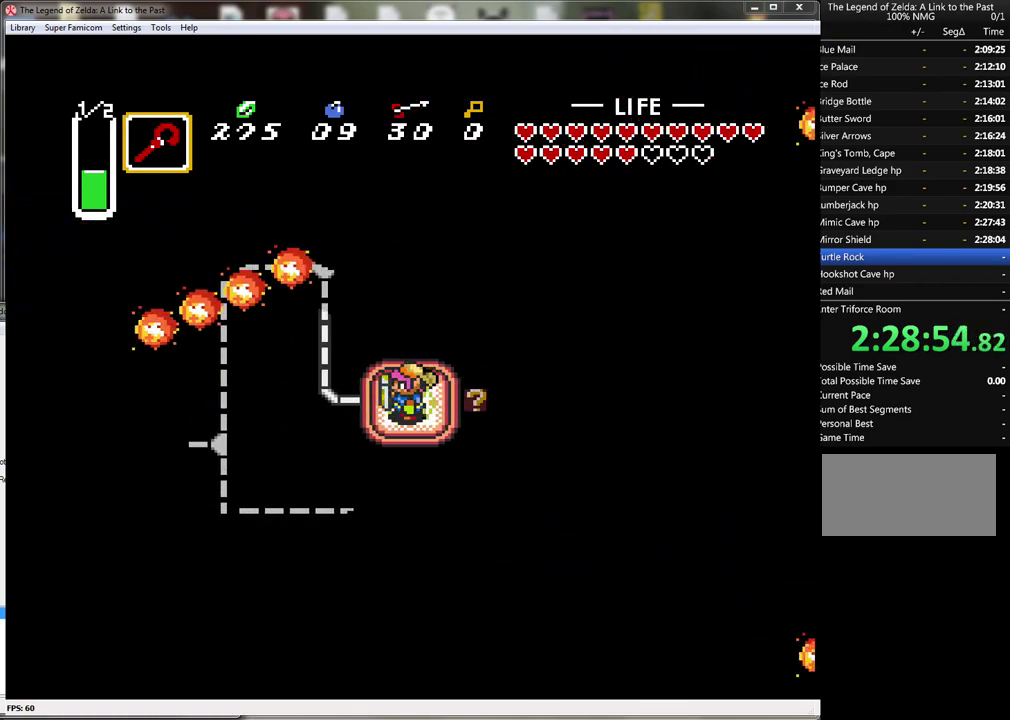
{"buttons": ["DPAD_UP"], "events": [[133, "DPAD_UP", "down"]]}
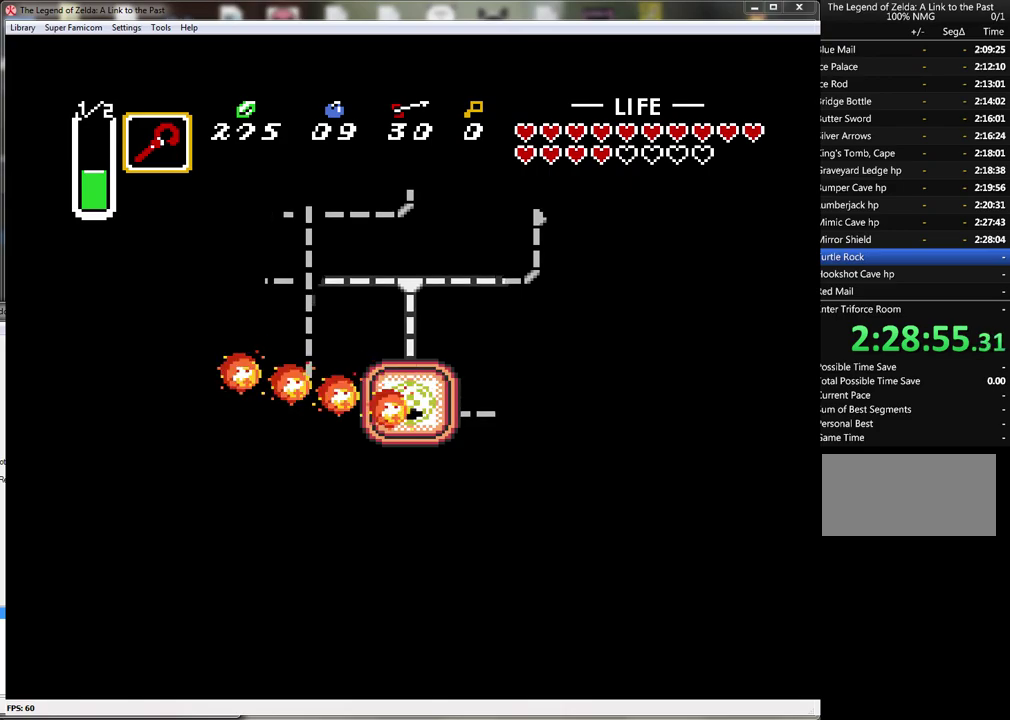
{"buttons": ["DPAD_RIGHT"], "events": [[50, "DPAD_UP", "up"], [383, "DPAD_RIGHT", "down"]]}
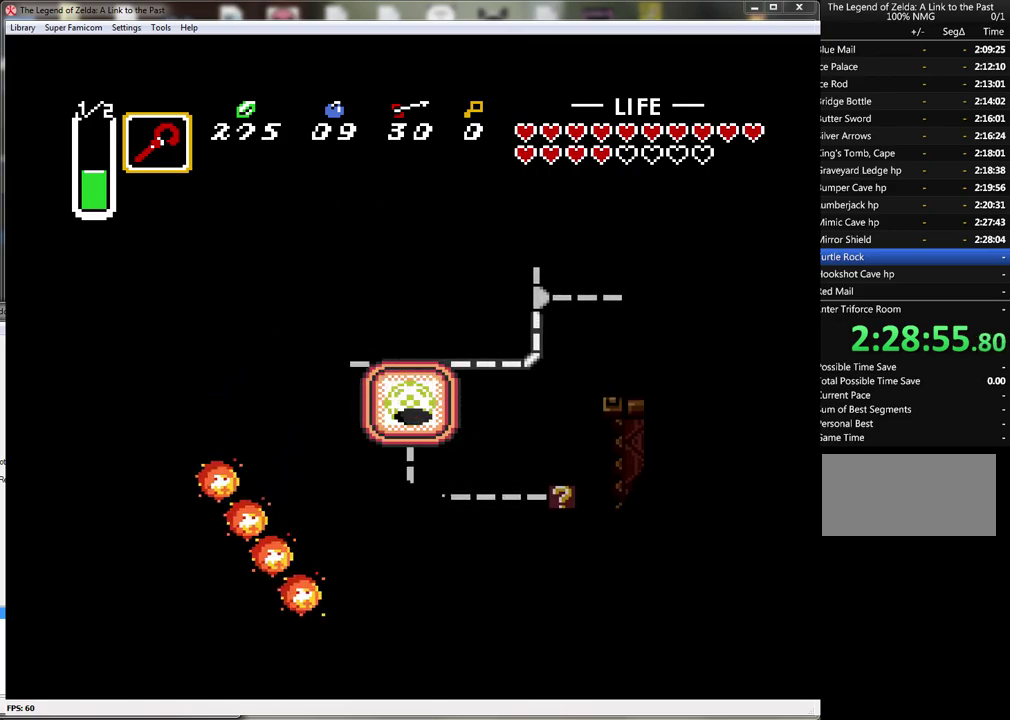
{"buttons": ["DPAD_RIGHT"], "events": []}
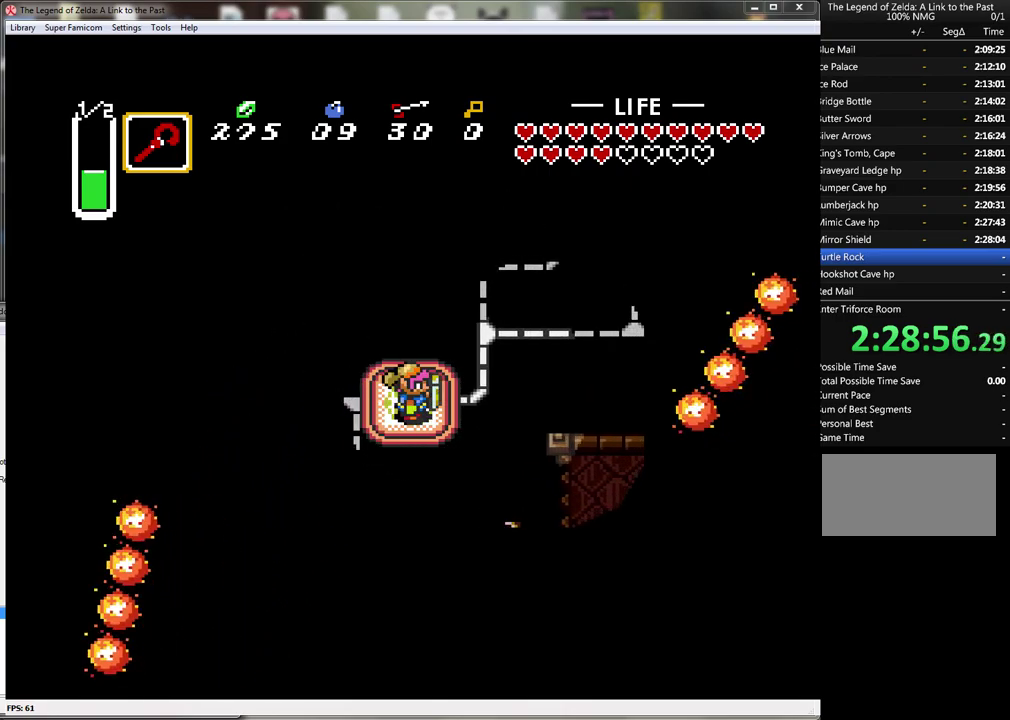
{"buttons": ["DPAD_RIGHT"], "events": []}
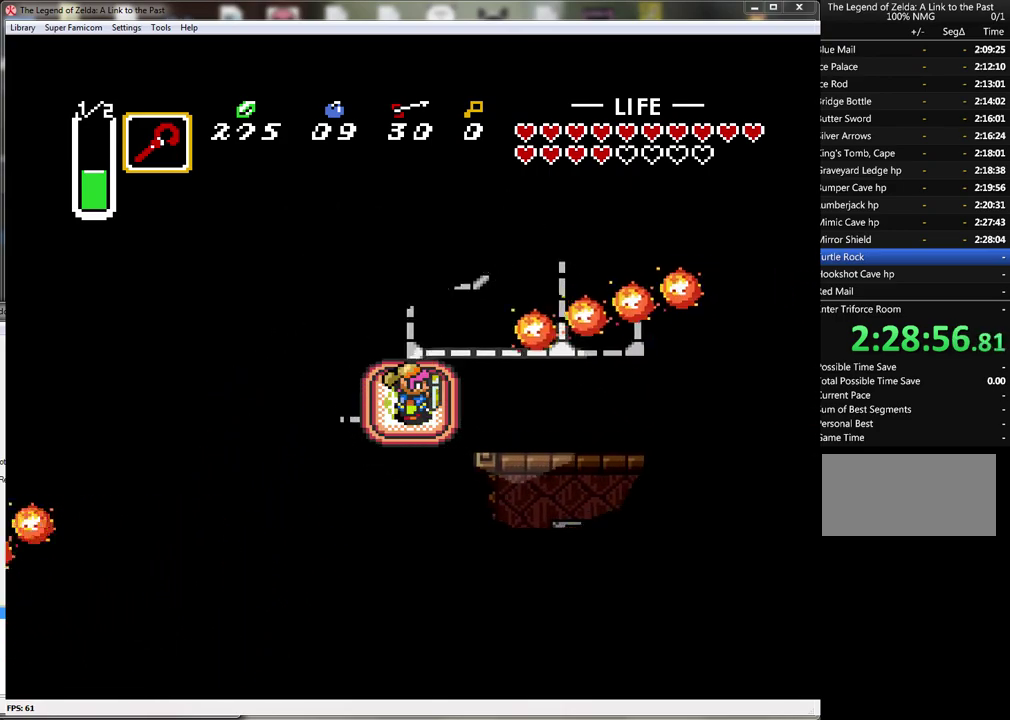
{"buttons": ["DPAD_RIGHT"], "events": []}
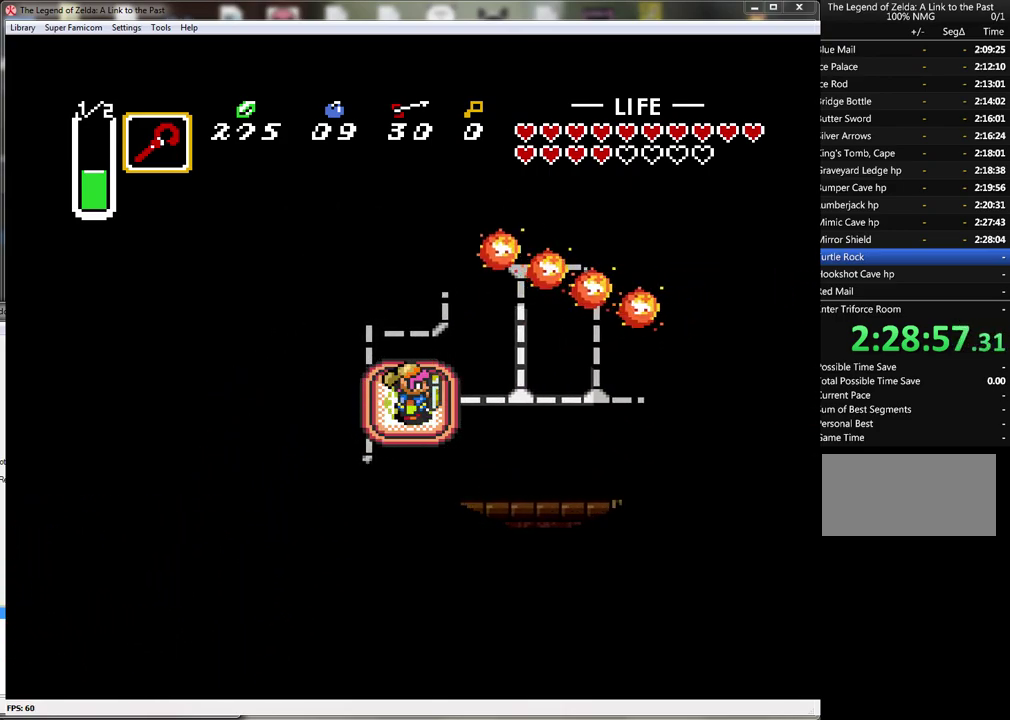
{"buttons": ["DPAD_RIGHT"], "events": []}
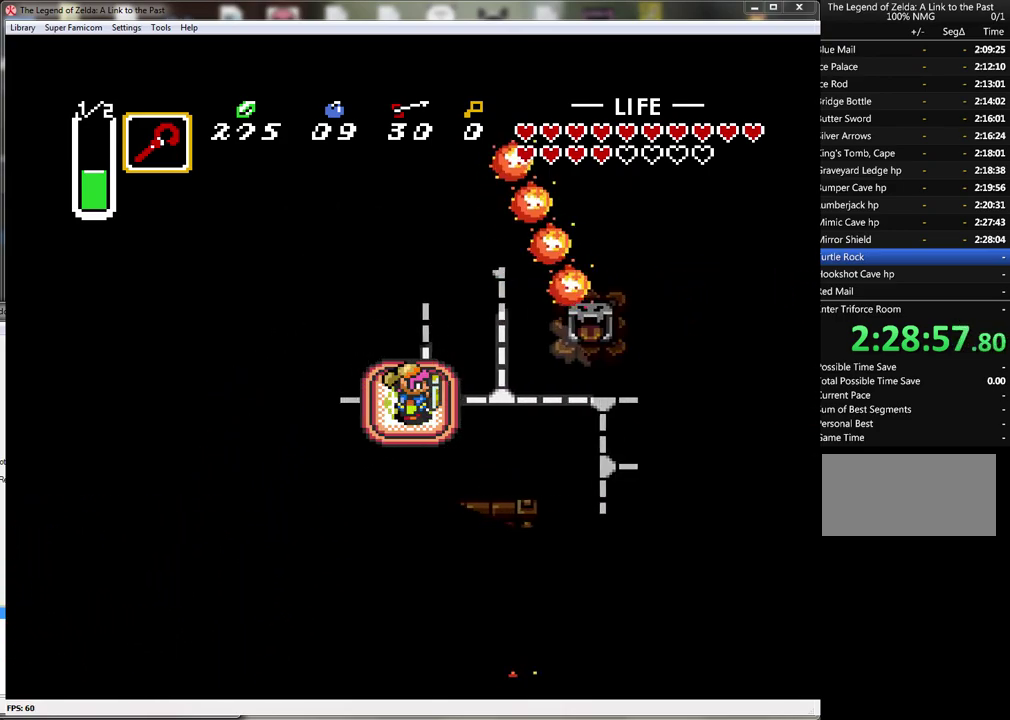
{"buttons": ["DPAD_RIGHT"], "events": []}
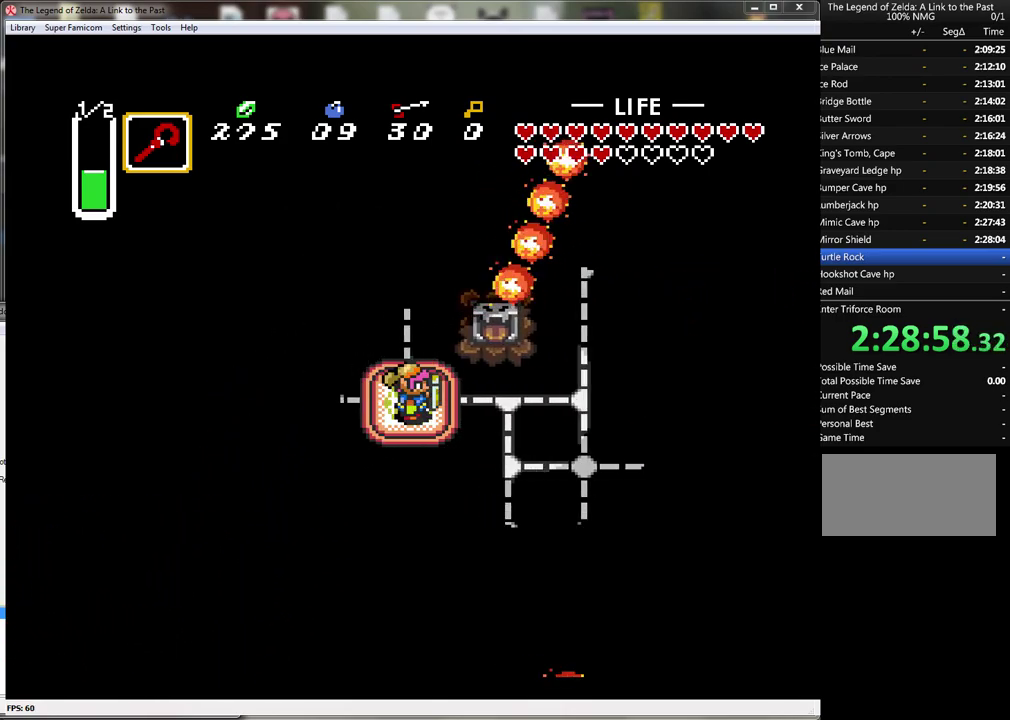
{"buttons": ["DPAD_DOWN"], "events": [[67, "DPAD_DOWN", "down"], [133, "DPAD_RIGHT", "up"]]}
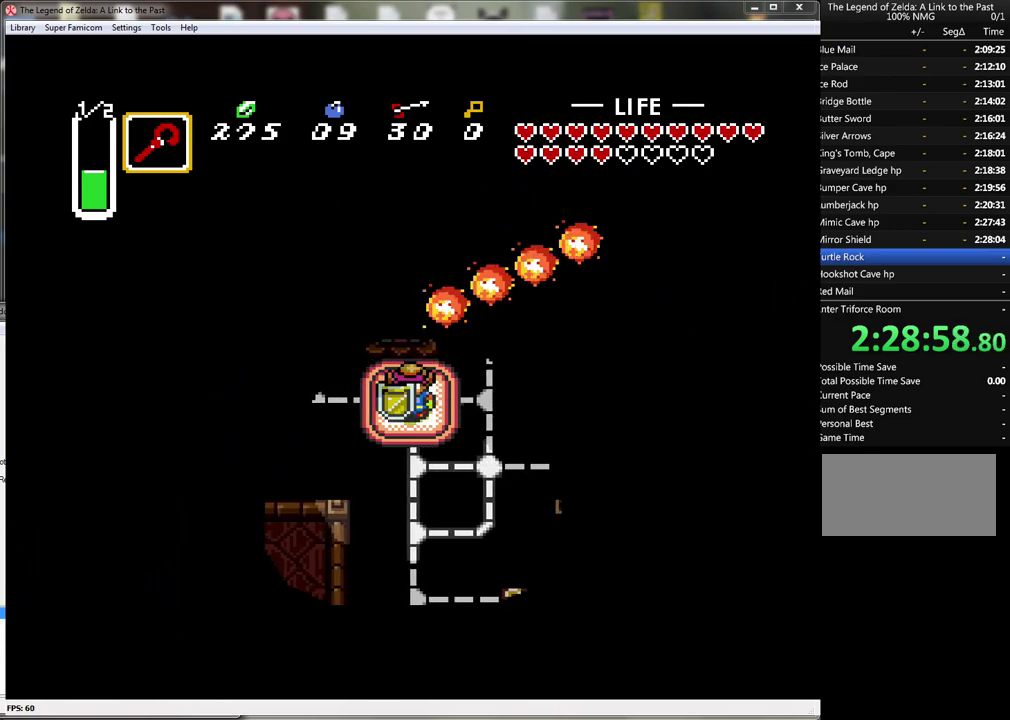
{"buttons": ["DPAD_DOWN"], "events": []}
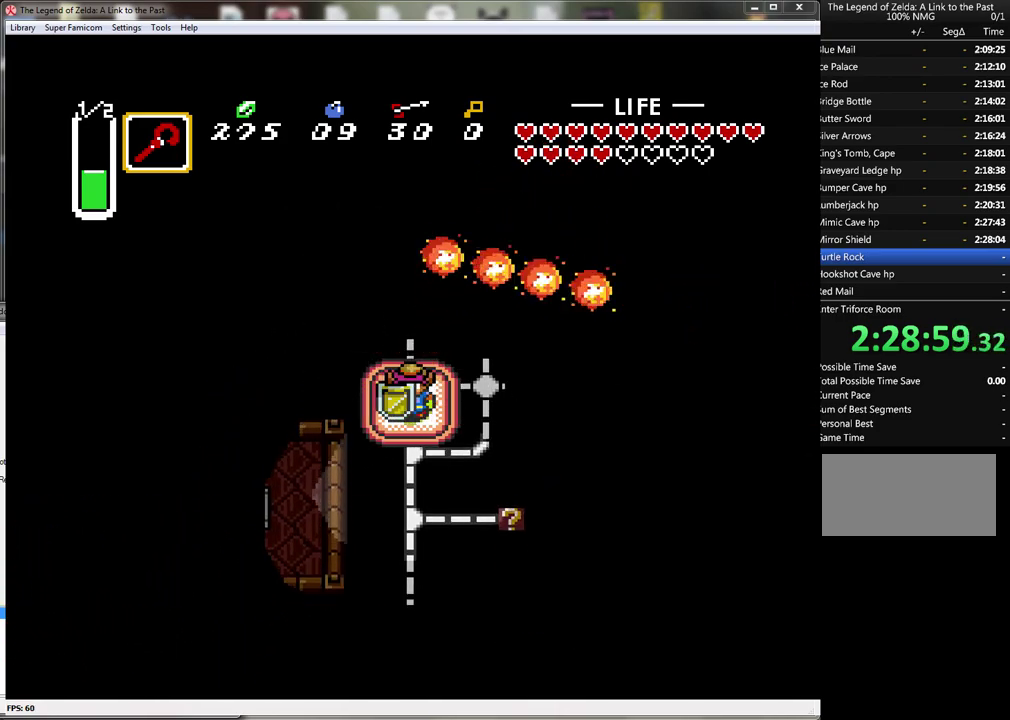
{"buttons": ["DPAD_DOWN", "DPAD_RIGHT"], "events": [[450, "DPAD_RIGHT", "down"]]}